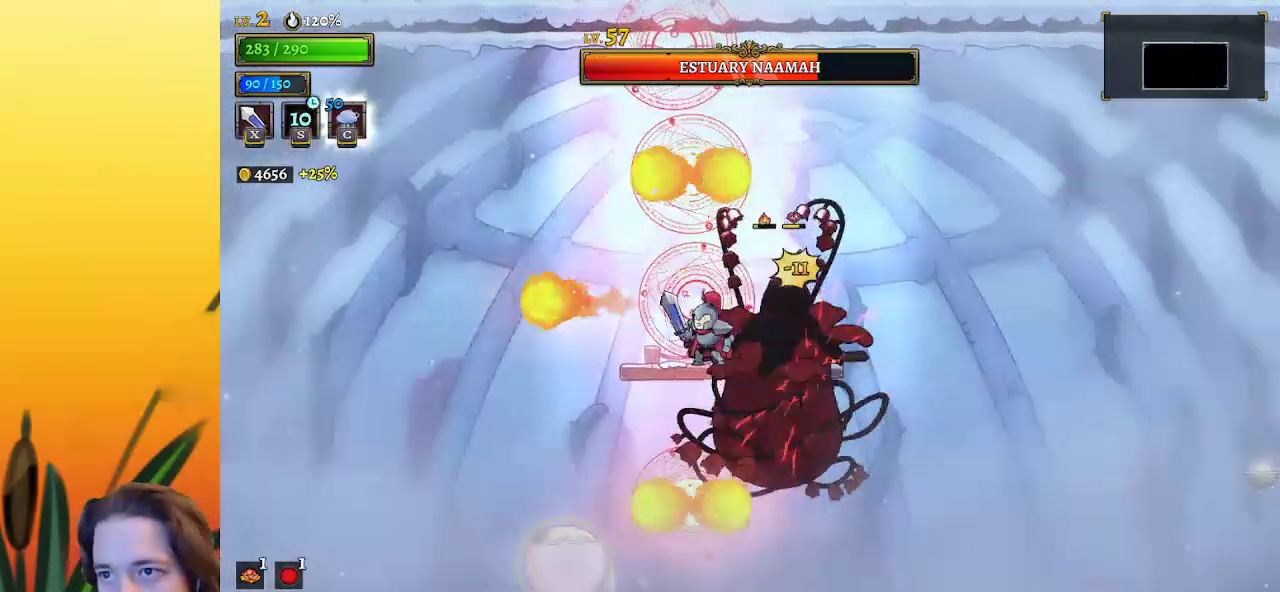
Gameplay with keyboard; each line is a JSON object with the keys held at the frame after it. "events" lists presses ("down") and releases ("up") of "a", "c", "d", "down", "left", "right", "s", "up", "x" and "z" between this image and that frame as [ms after this image, input, new state], when the widget could be followed in between. No other keys are recorded. Mouse input is not recorded.
{"keys": ["right", "x", "z"], "events": [[50, "x", "up"], [100, "left", "down"], [100, "right", "up"], [283, "z", "down"], [333, "left", "up"], [383, "right", "down"], [417, "x", "down"]]}
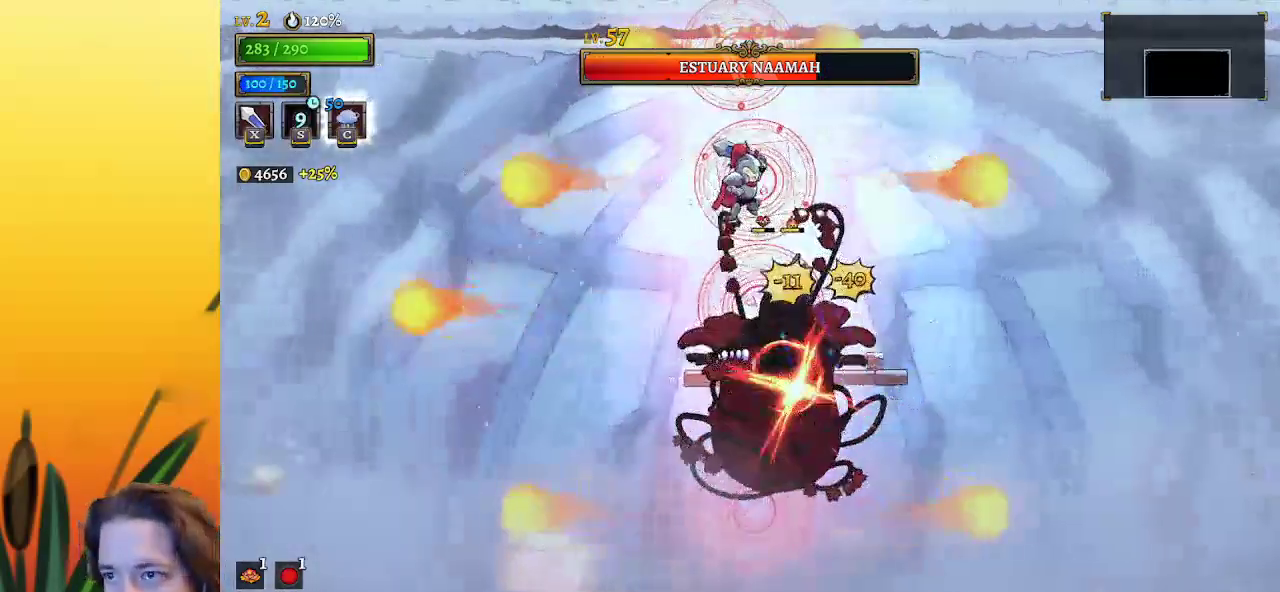
{"keys": [], "events": [[117, "x", "up"], [117, "z", "up"], [350, "left", "down"], [350, "right", "up"], [383, "x", "down"], [433, "x", "up"], [483, "left", "up"]]}
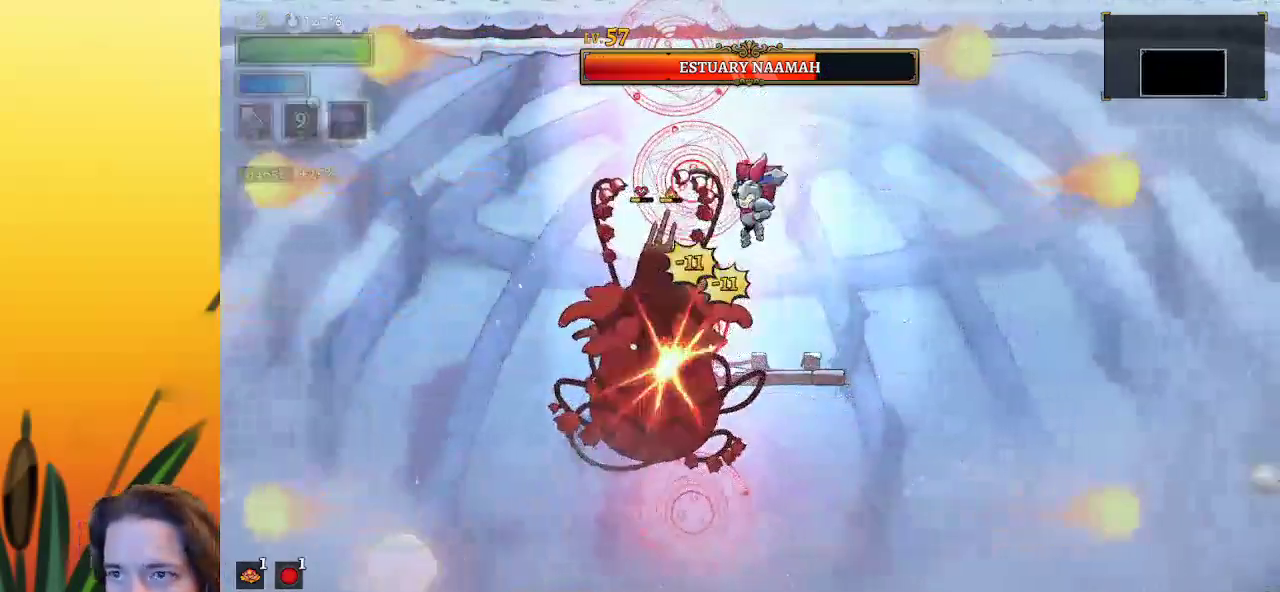
{"keys": ["left", "x"], "events": [[33, "c", "down"], [133, "c", "up"], [450, "x", "down"], [500, "left", "down"]]}
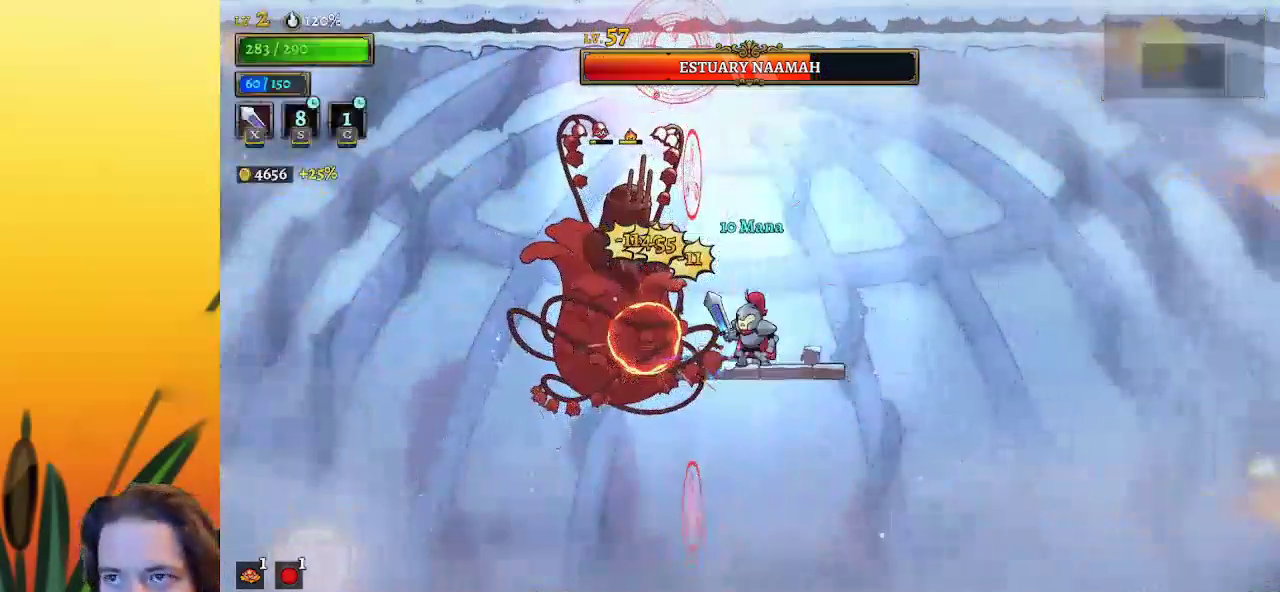
{"keys": ["x"], "events": [[100, "left", "up"], [100, "x", "up"], [417, "x", "down"]]}
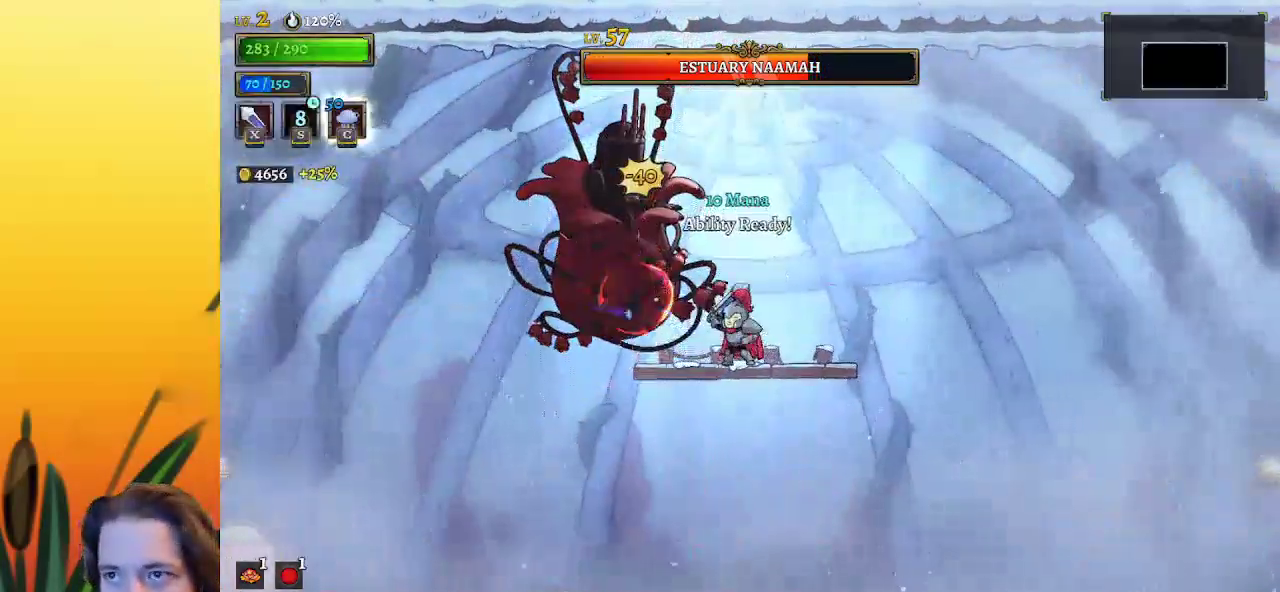
{"keys": ["left", "right"], "events": [[17, "c", "down"], [17, "left", "down"], [67, "x", "up"], [117, "c", "up"], [167, "left", "up"], [250, "right", "down"], [483, "left", "down"]]}
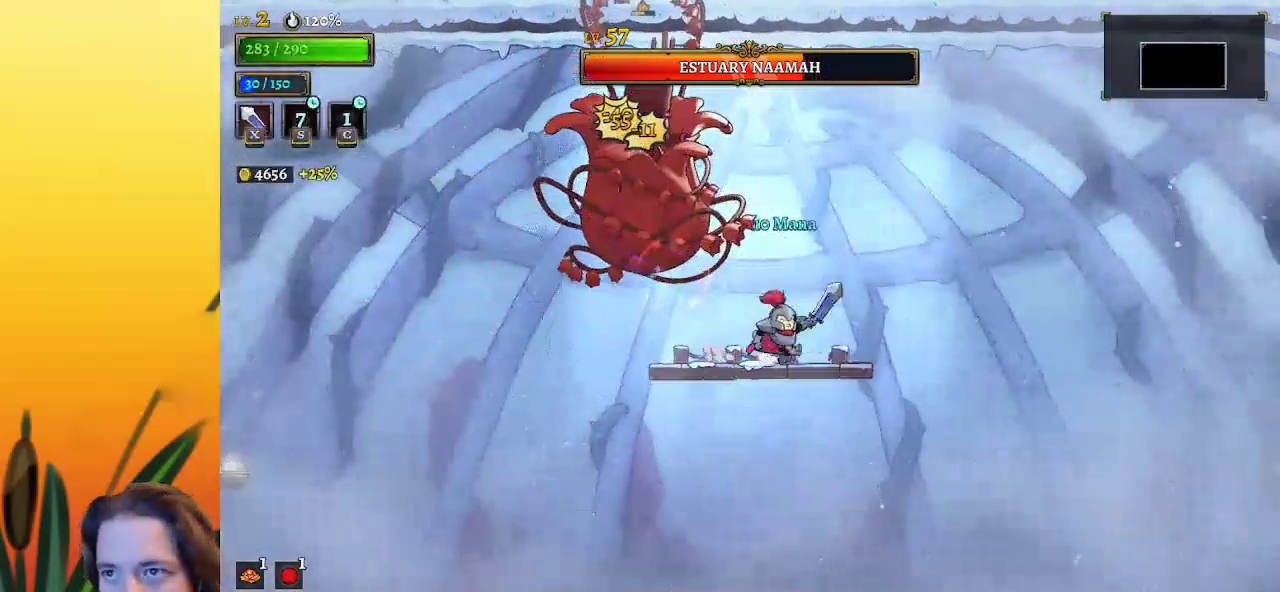
{"keys": ["z"], "events": [[33, "right", "up"], [83, "x", "down"], [83, "z", "down"], [133, "left", "up"], [183, "right", "down"], [183, "x", "up"], [183, "z", "up"], [417, "right", "up"], [500, "z", "down"]]}
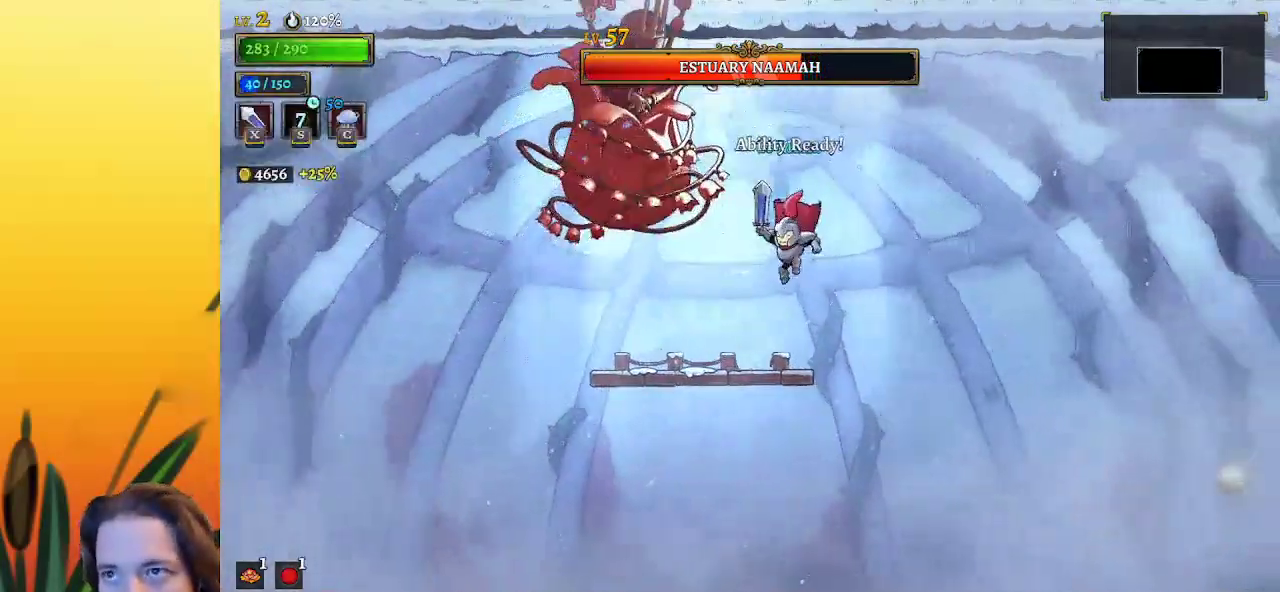
{"keys": ["left"], "events": [[50, "x", "down"], [183, "z", "up"], [233, "right", "down"], [233, "x", "up"], [383, "right", "up"], [467, "left", "down"]]}
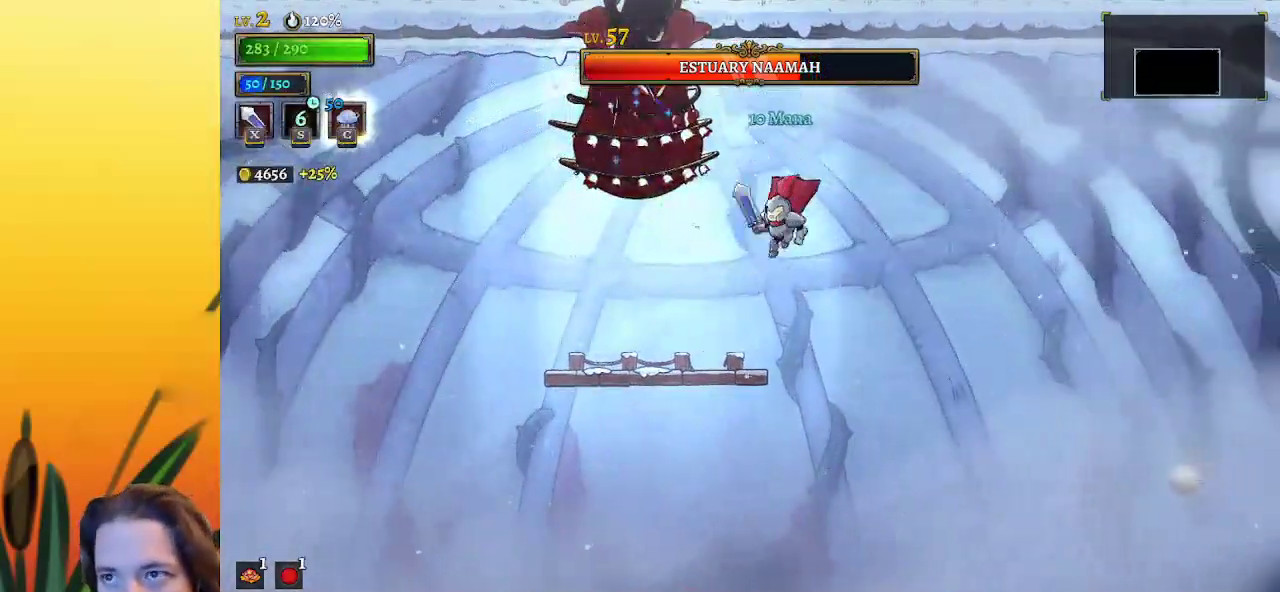
{"keys": ["left", "right"], "events": [[17, "x", "down"], [117, "x", "up"], [483, "right", "down"]]}
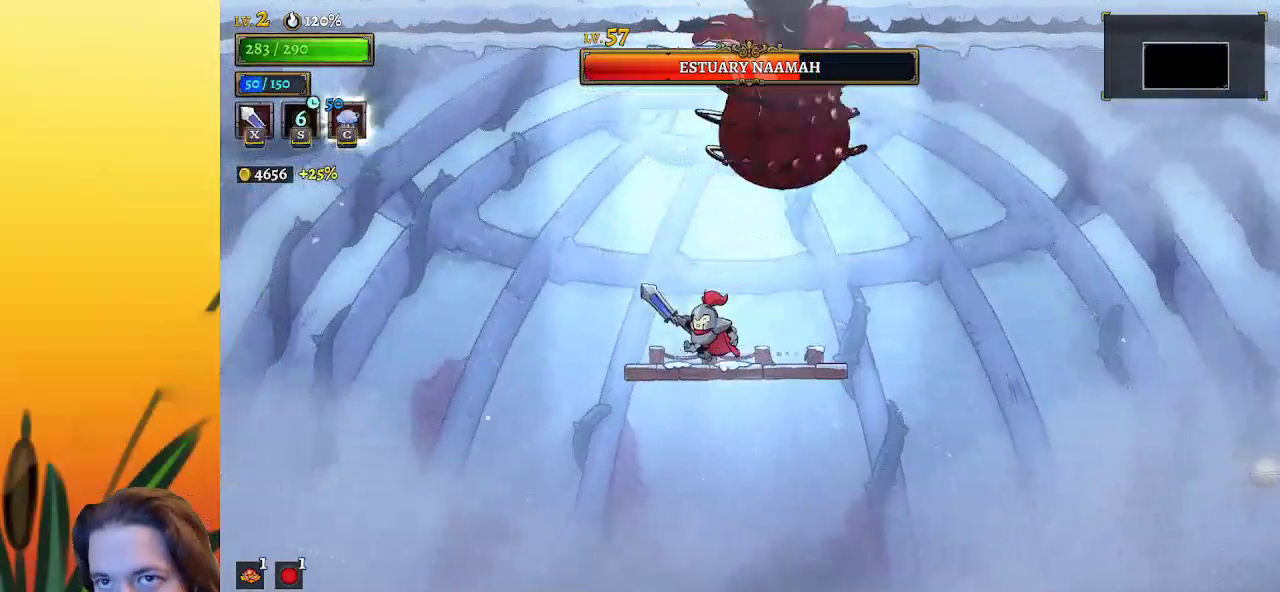
{"keys": [], "events": [[33, "left", "up"], [33, "x", "down"], [33, "z", "down"], [83, "left", "down"], [133, "right", "up"], [233, "x", "up"], [233, "z", "up"], [267, "left", "up"], [317, "right", "down"], [467, "right", "up"]]}
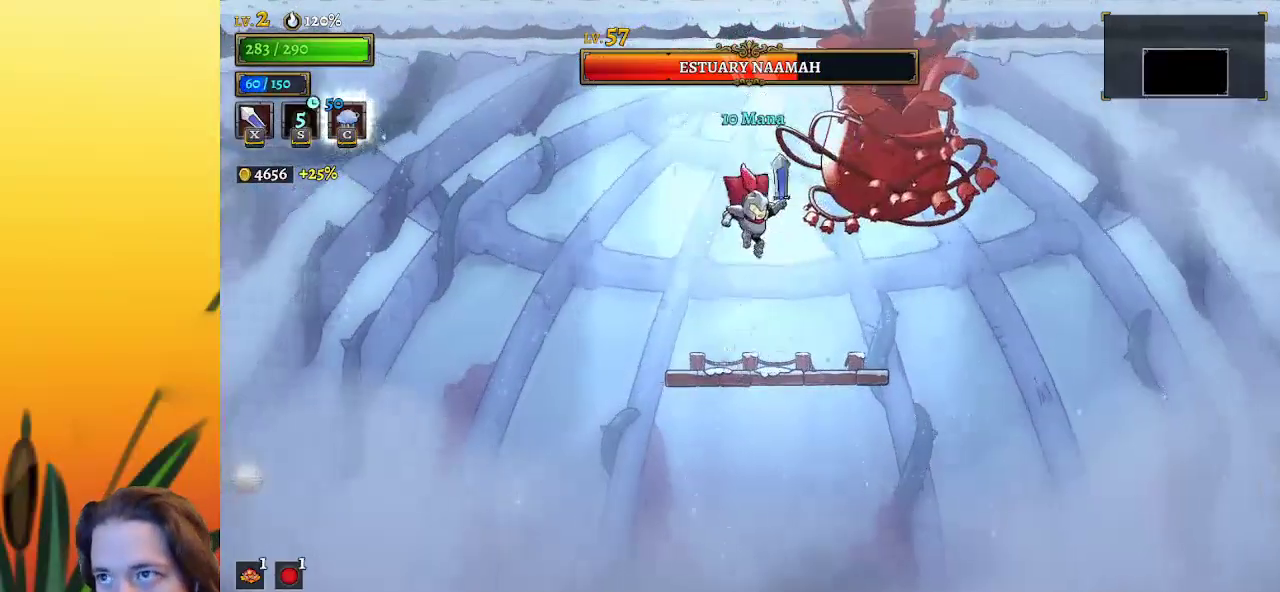
{"keys": [], "events": [[17, "z", "down"], [50, "x", "down"], [200, "right", "down"], [250, "x", "up"], [250, "z", "up"], [333, "right", "up"]]}
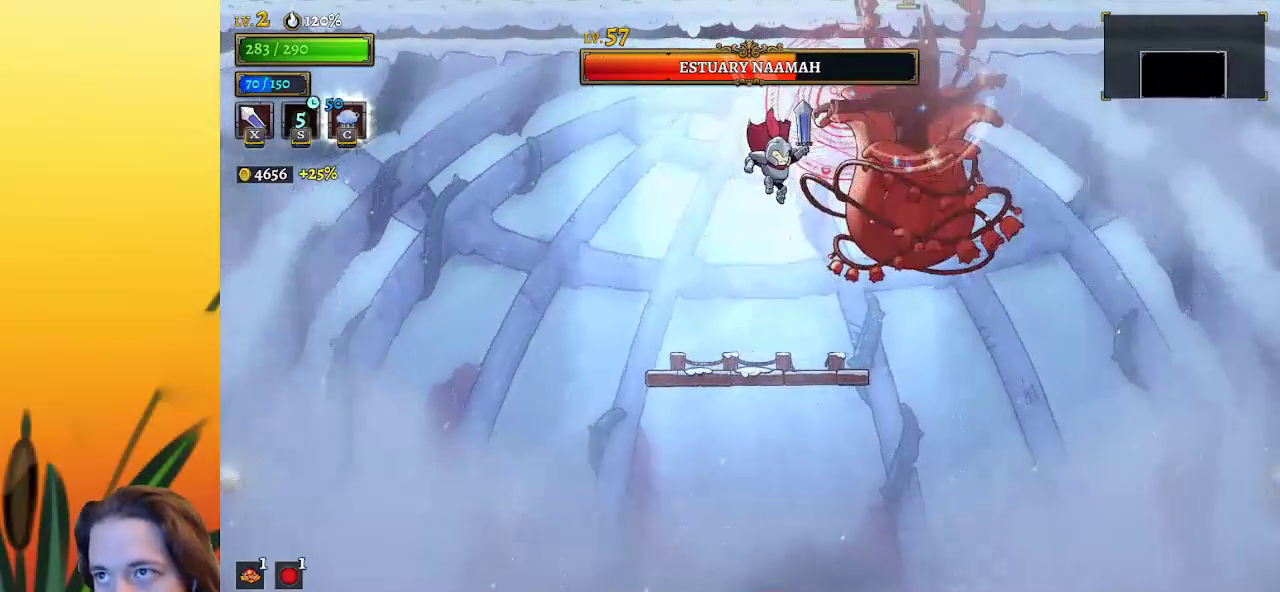
{"keys": [], "events": [[67, "right", "down"], [67, "x", "down"], [167, "x", "up"], [217, "right", "up"]]}
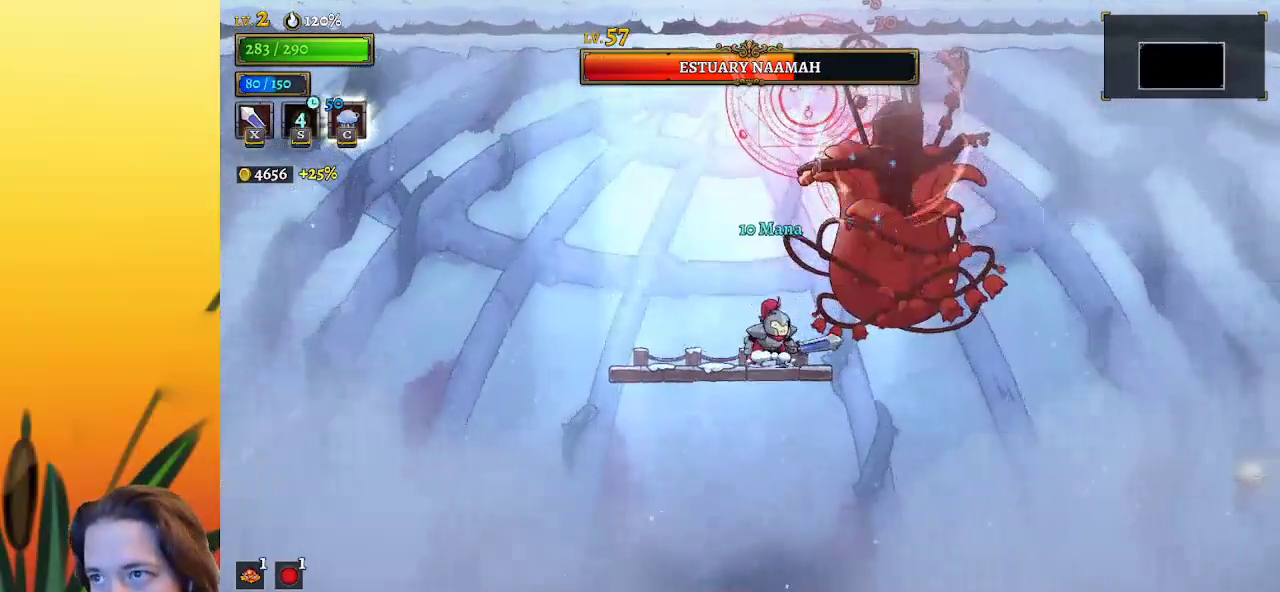
{"keys": [], "events": [[50, "x", "down"], [133, "x", "up"]]}
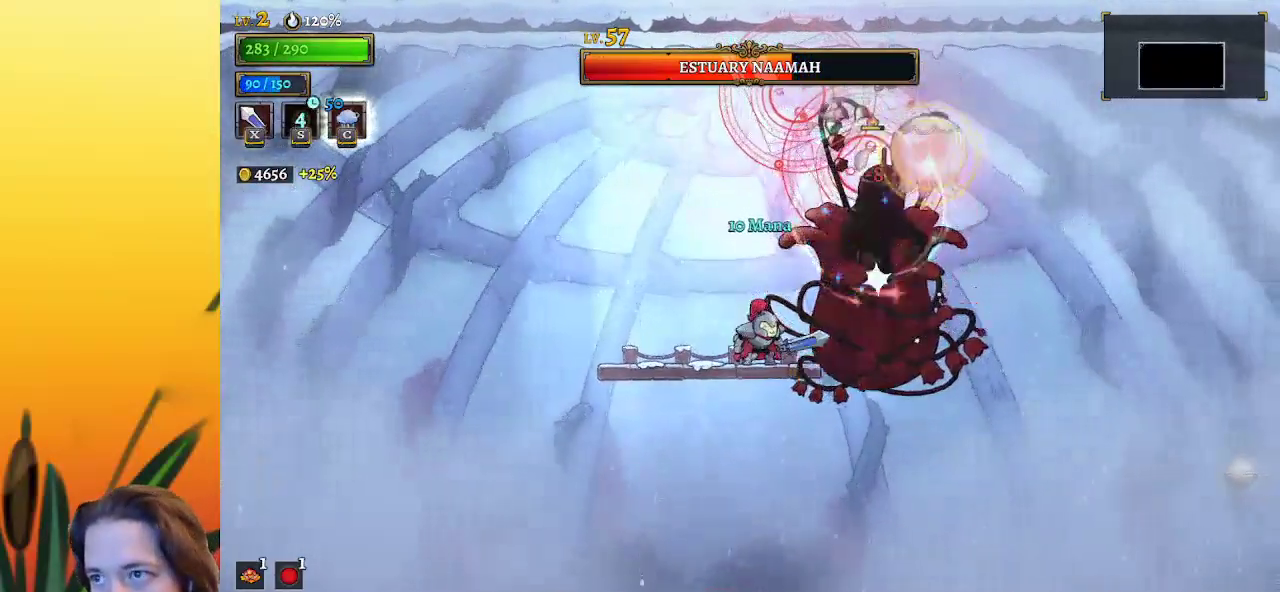
{"keys": ["x"], "events": [[17, "x", "down"], [67, "left", "down"], [100, "x", "up"], [350, "left", "up"], [383, "right", "down"], [433, "x", "down"], [483, "right", "up"]]}
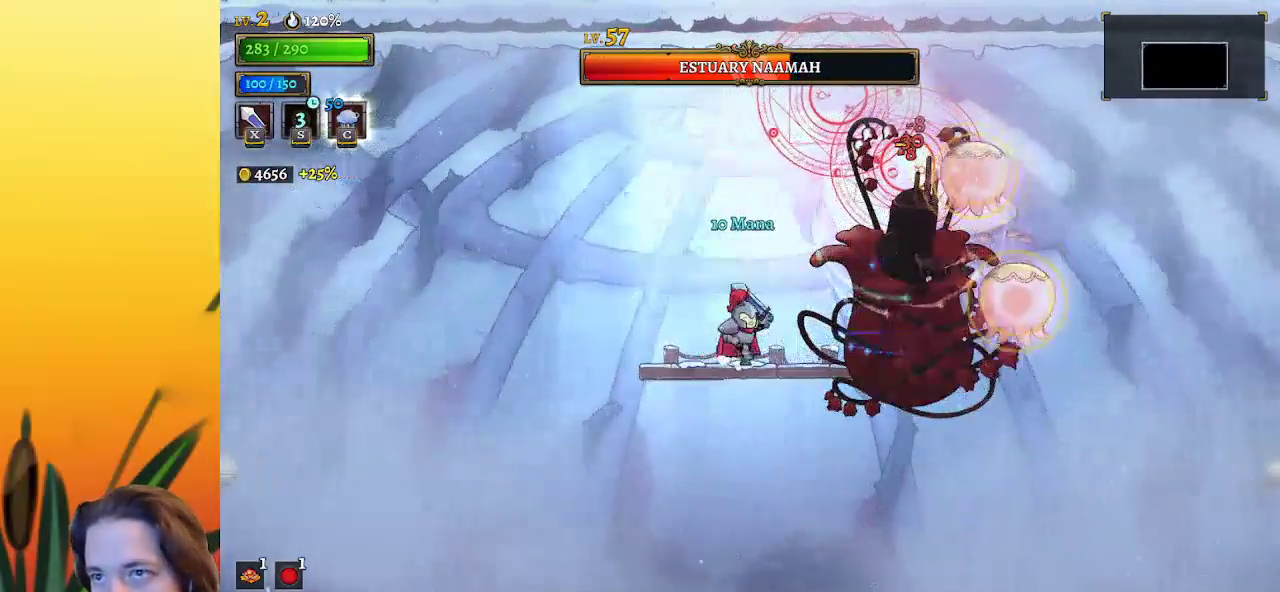
{"keys": ["x"], "events": [[33, "x", "up"], [83, "left", "down"], [133, "left", "up"], [217, "right", "down"], [367, "right", "up"], [450, "x", "down"]]}
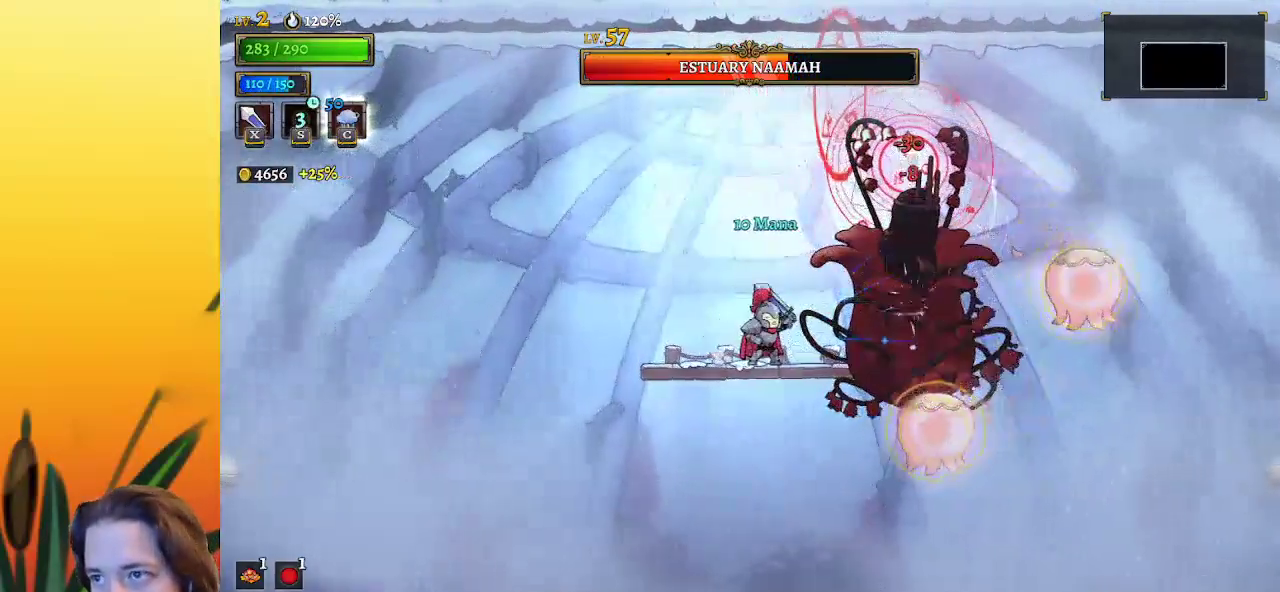
{"keys": ["x", "z"], "events": [[50, "x", "up"], [100, "left", "down"], [333, "left", "up"], [333, "right", "down"], [417, "right", "up"], [467, "x", "down"], [467, "z", "down"]]}
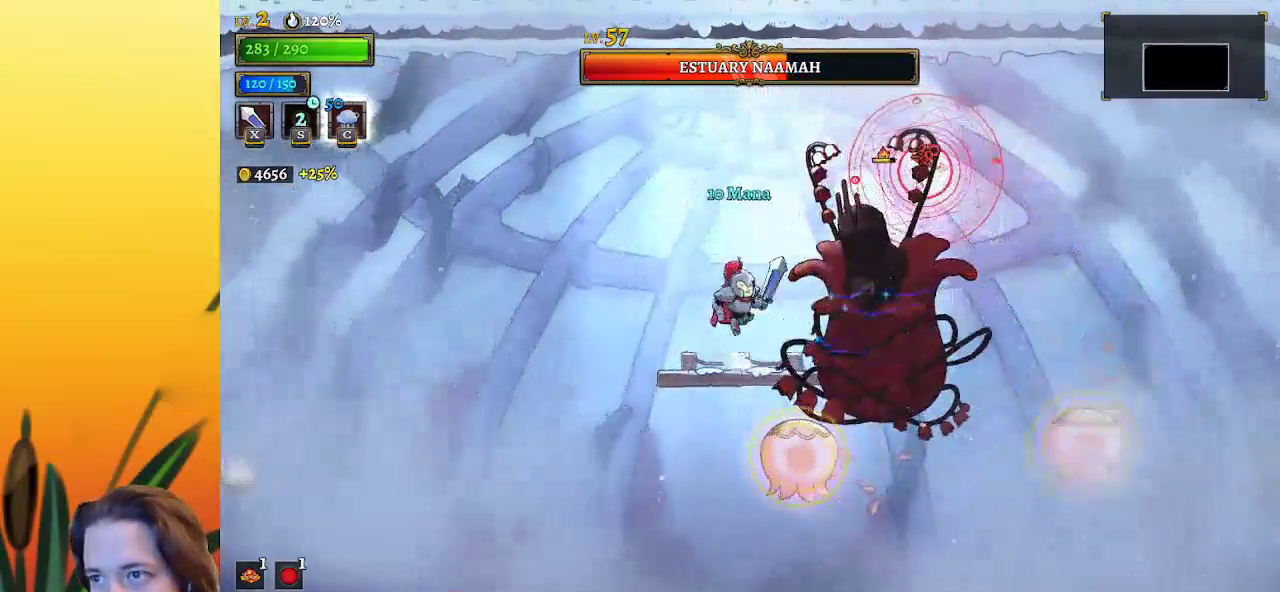
{"keys": [], "events": [[117, "left", "down"], [200, "x", "up"], [250, "z", "up"], [350, "left", "up"]]}
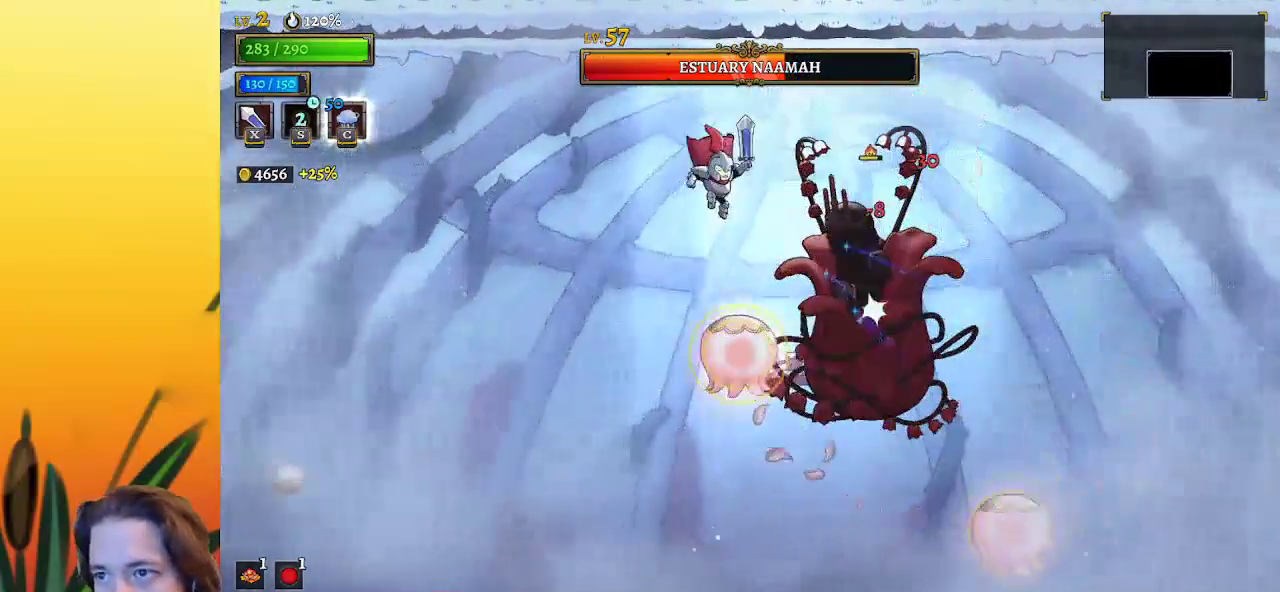
{"keys": ["right"], "events": [[67, "down", "down"], [117, "right", "down"], [217, "down", "up"]]}
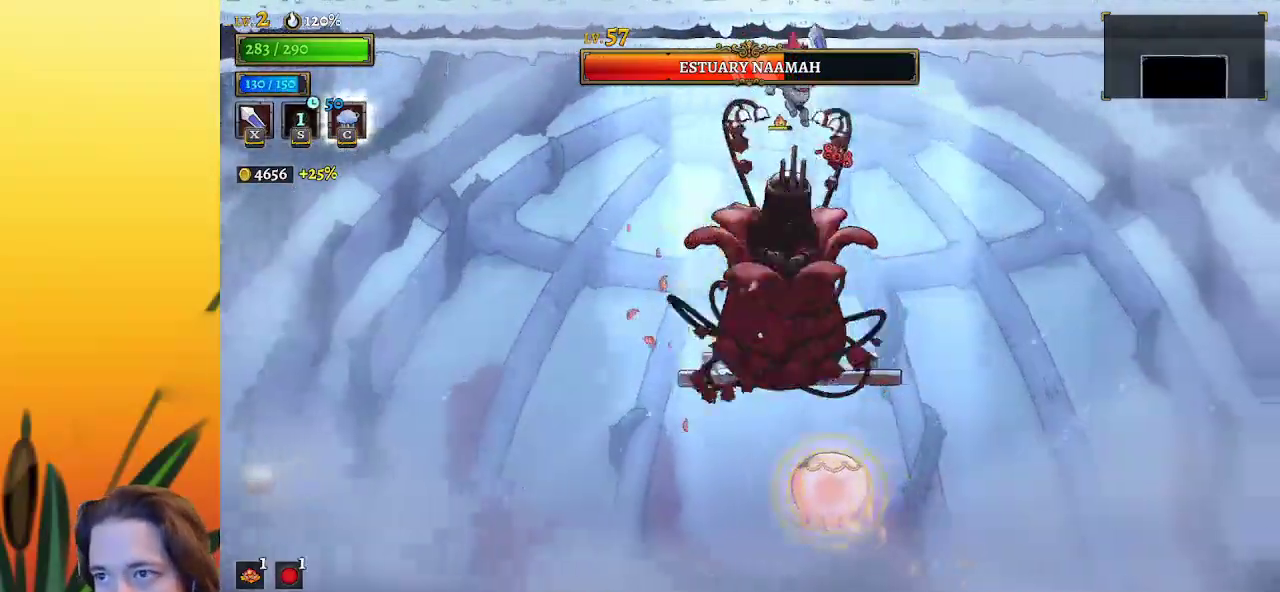
{"keys": ["left"], "events": [[83, "down", "down"], [233, "down", "up"], [317, "right", "up"], [417, "left", "down"]]}
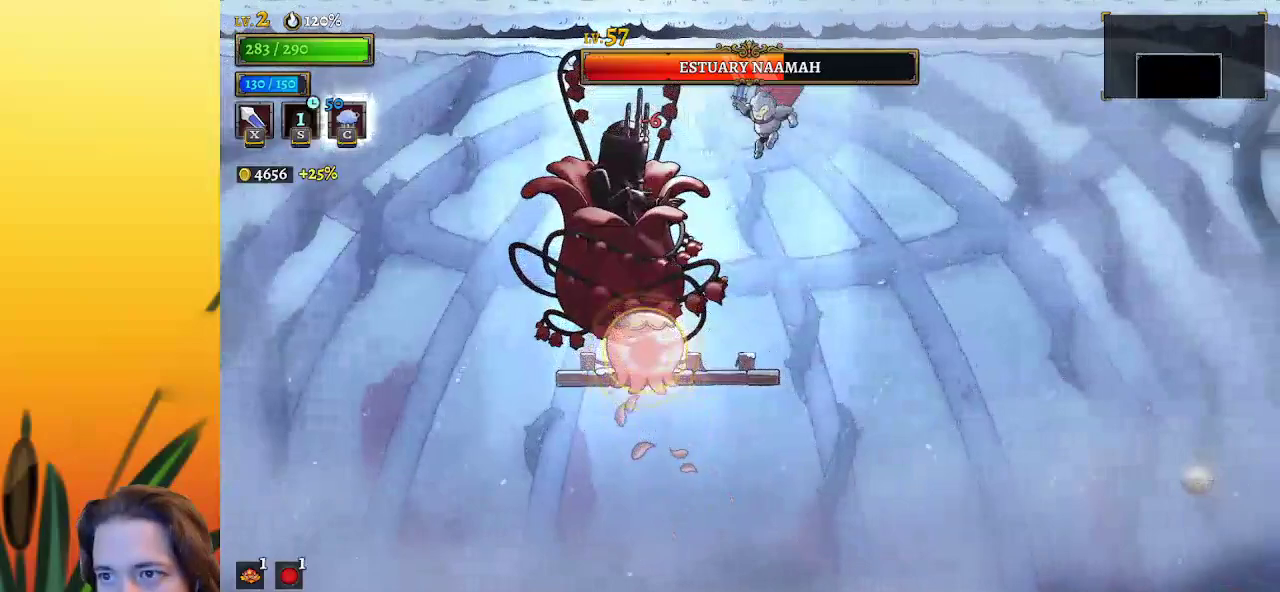
{"keys": [], "events": [[50, "left", "up"], [150, "down", "down"], [300, "down", "up"]]}
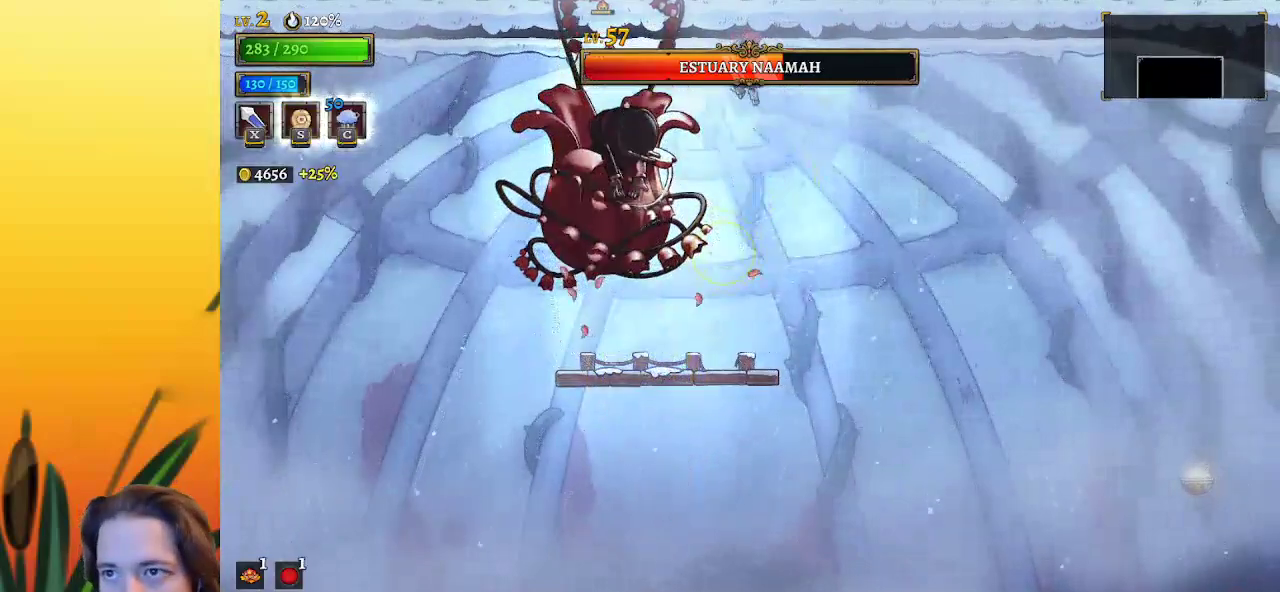
{"keys": [], "events": [[33, "x", "down"], [117, "x", "up"], [167, "c", "down"], [267, "left", "down"], [317, "c", "up"], [367, "left", "up"]]}
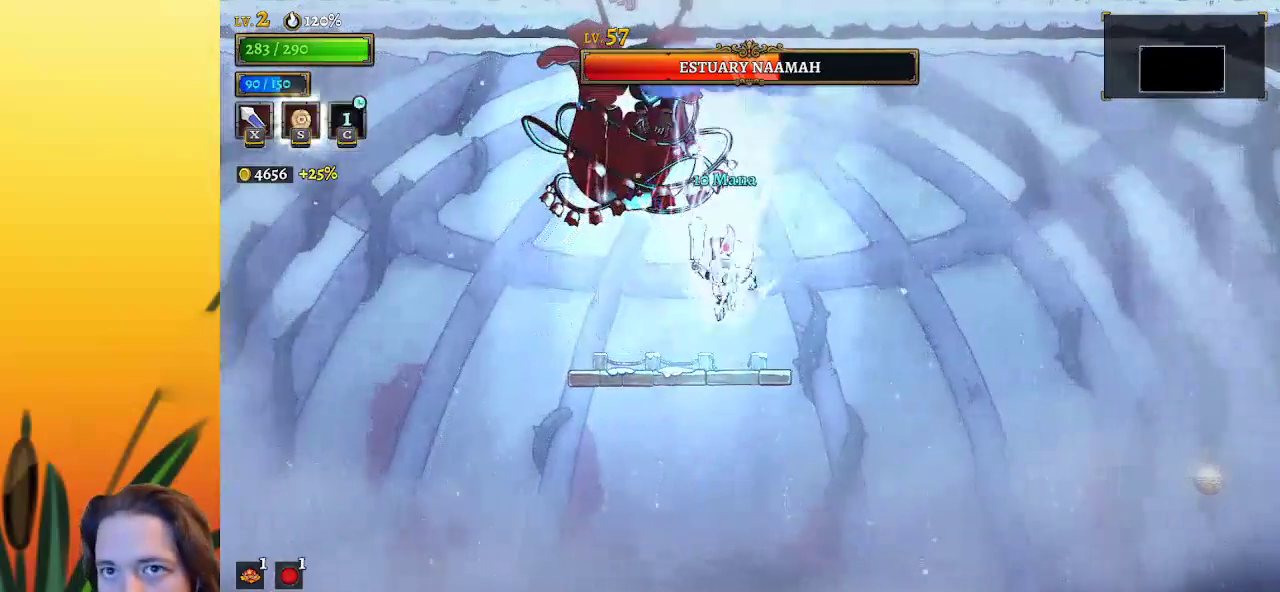
{"keys": [], "events": [[183, "z", "down"], [233, "right", "down"], [233, "x", "down"], [283, "z", "up"], [333, "x", "up"], [467, "right", "up"]]}
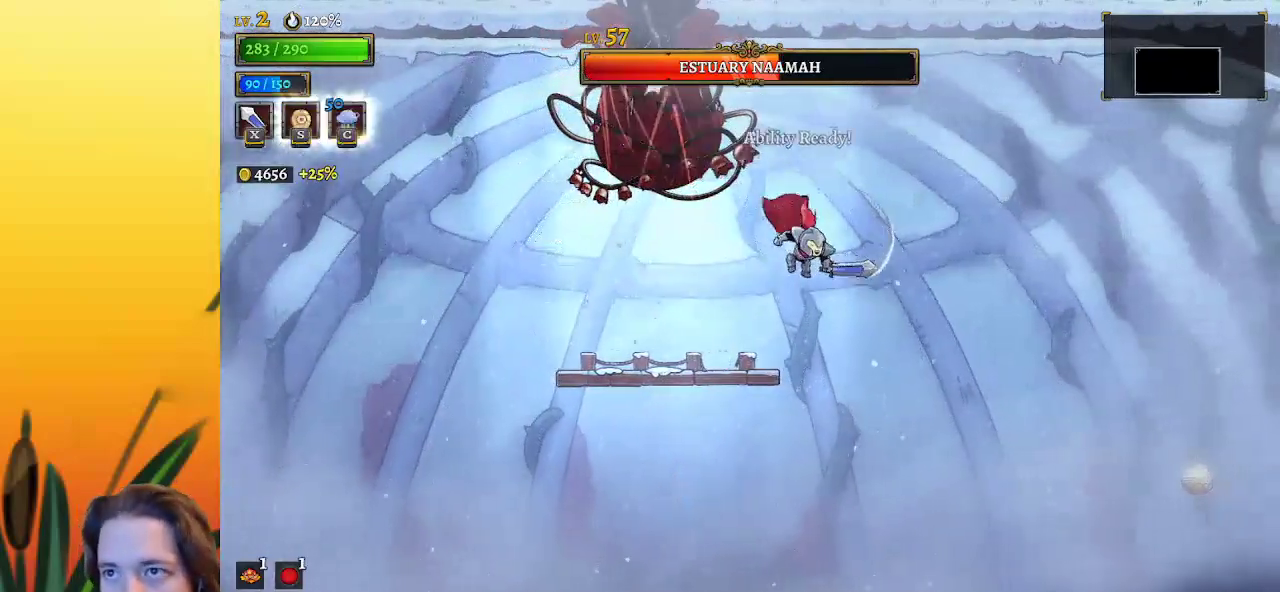
{"keys": ["left"], "events": [[250, "left", "down"]]}
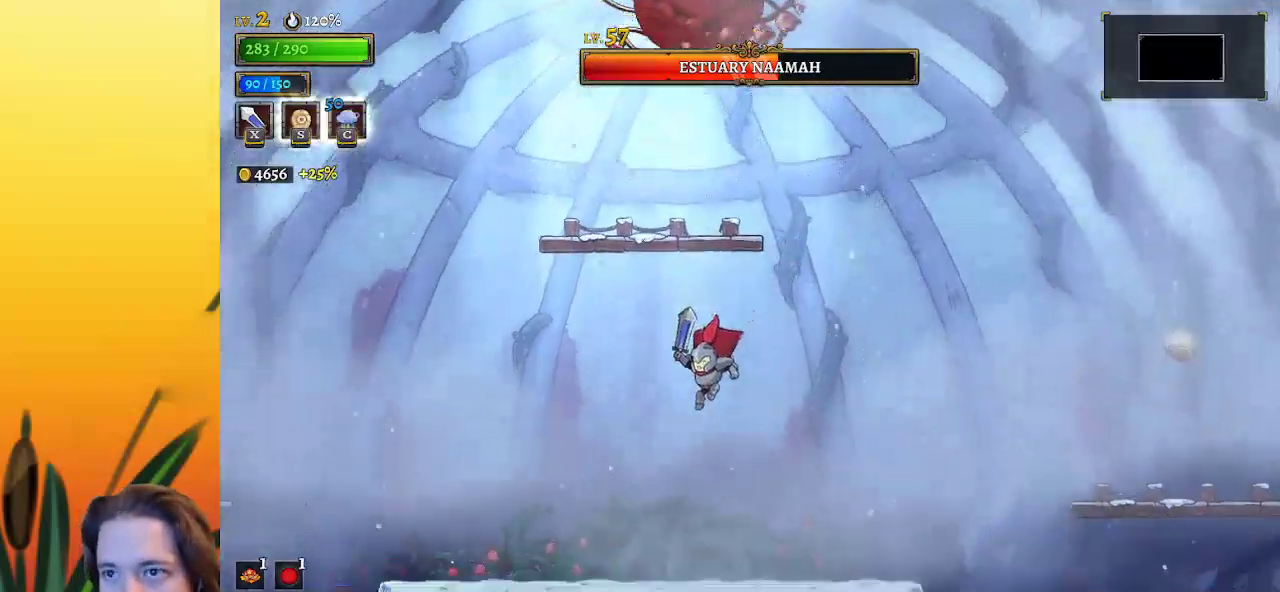
{"keys": [], "events": [[83, "z", "down"], [133, "left", "up"], [367, "z", "up"]]}
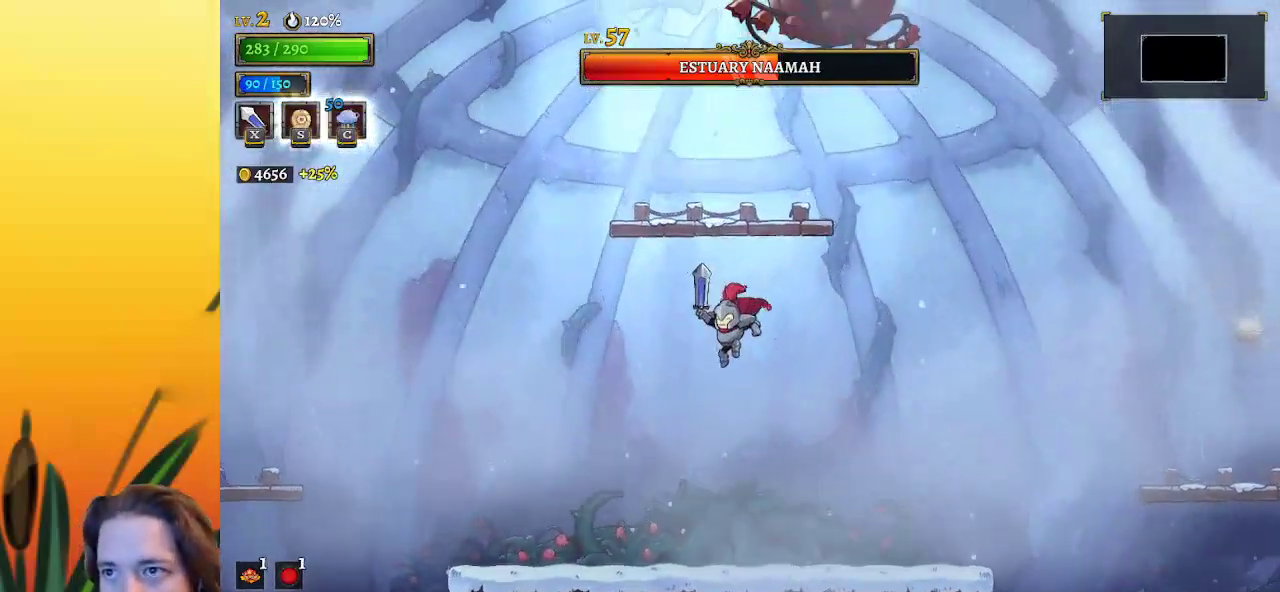
{"keys": [], "events": [[233, "right", "down"], [417, "right", "up"]]}
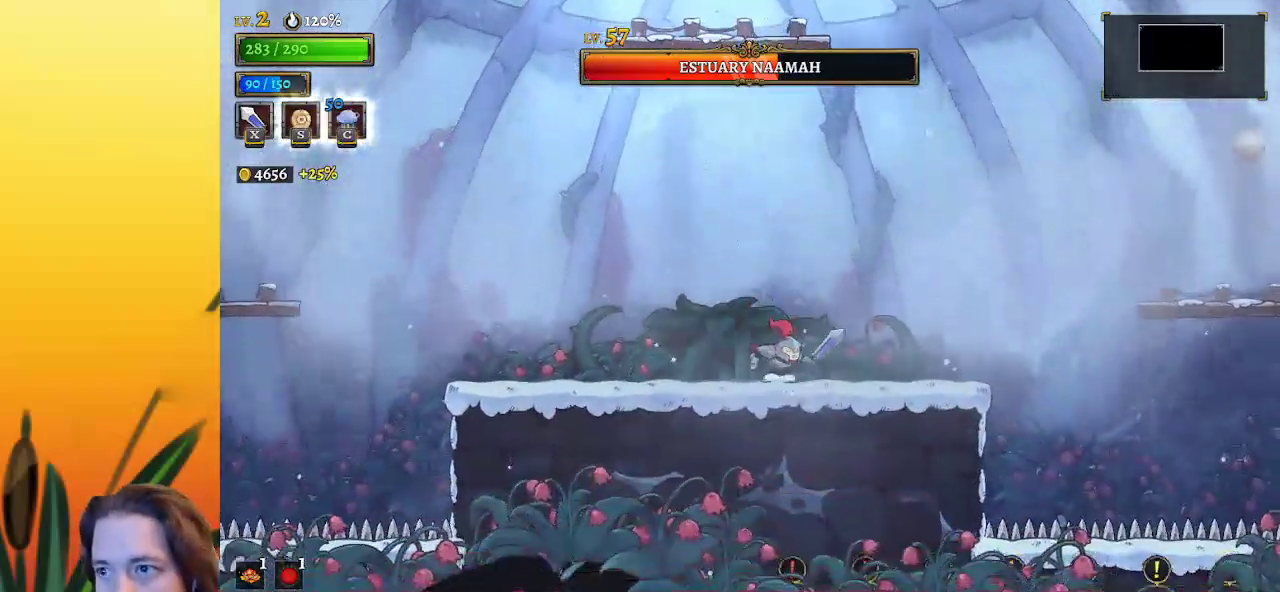
{"keys": ["z"], "events": [[483, "z", "down"]]}
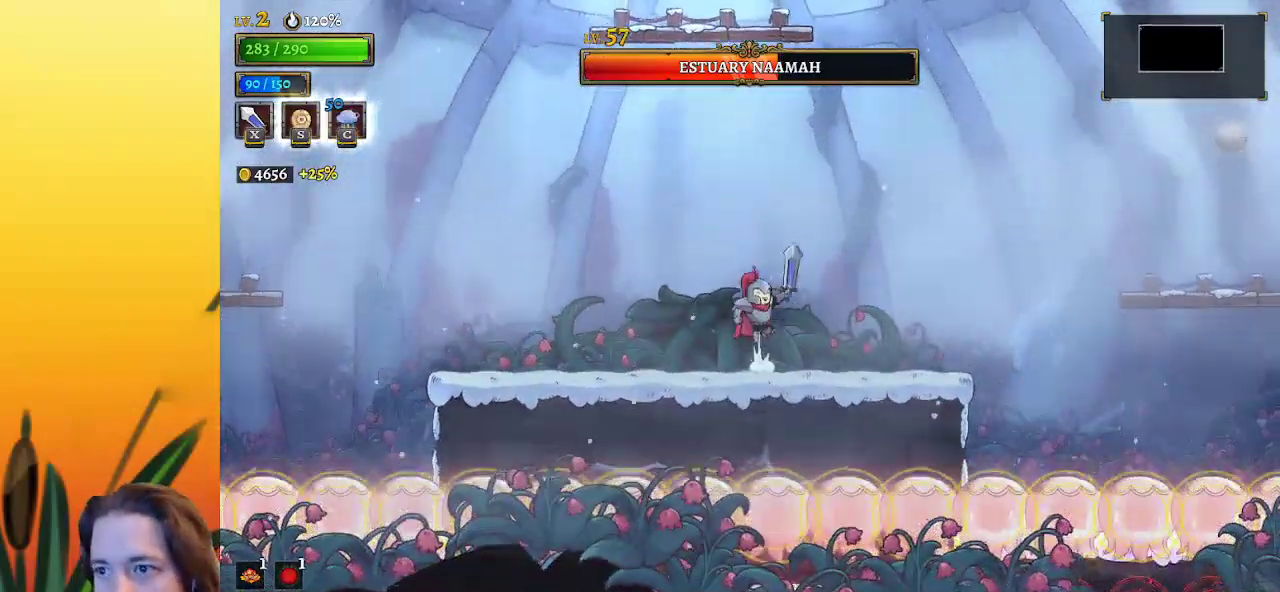
{"keys": ["down", "right"], "events": [[133, "z", "up"], [183, "left", "down"], [317, "left", "up"], [450, "right", "down"], [500, "down", "down"]]}
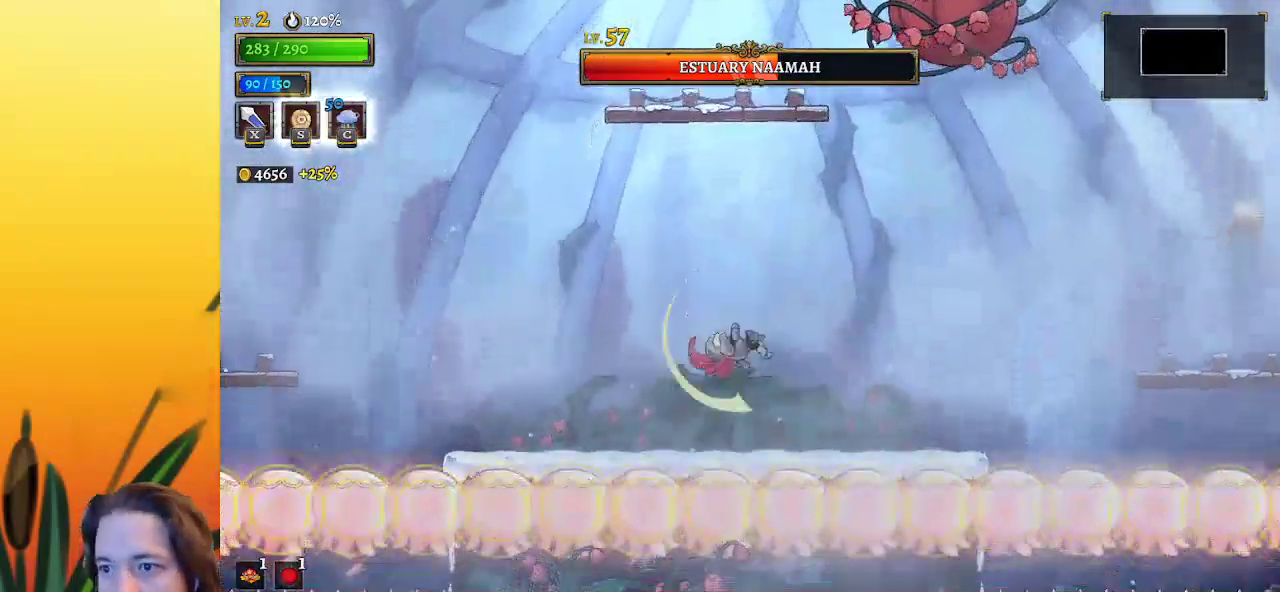
{"keys": [], "events": [[150, "down", "up"], [150, "right", "up"], [383, "x", "down"], [467, "x", "up"]]}
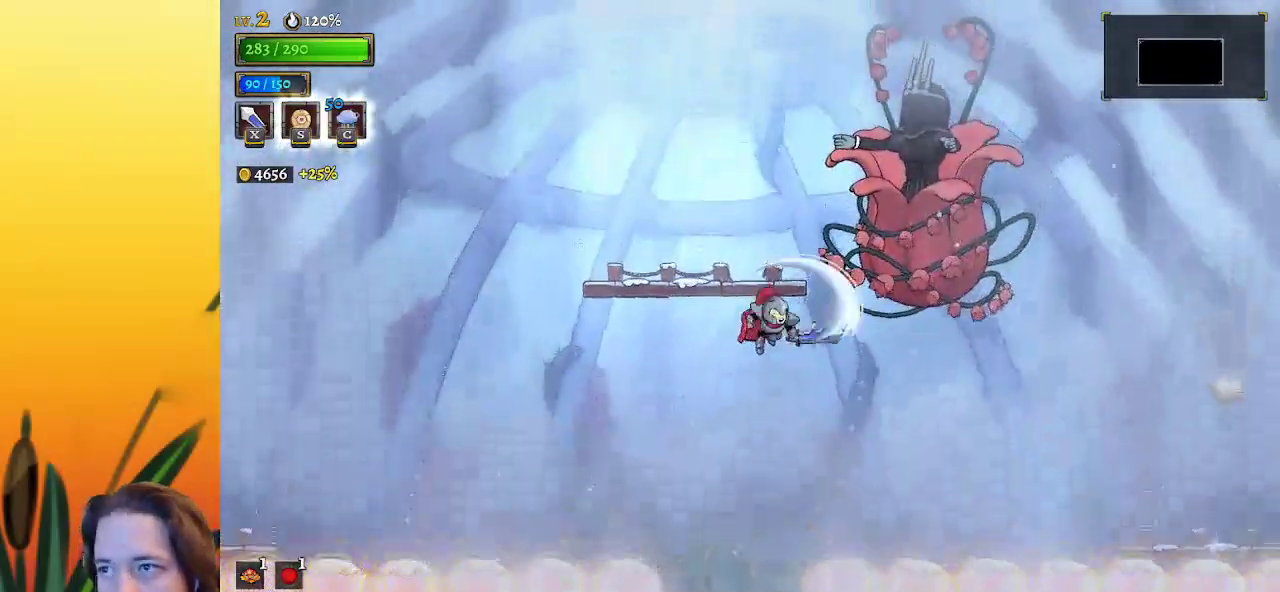
{"keys": ["left"], "events": [[350, "x", "down"], [400, "z", "down"], [450, "left", "down"], [500, "x", "up"], [500, "z", "up"]]}
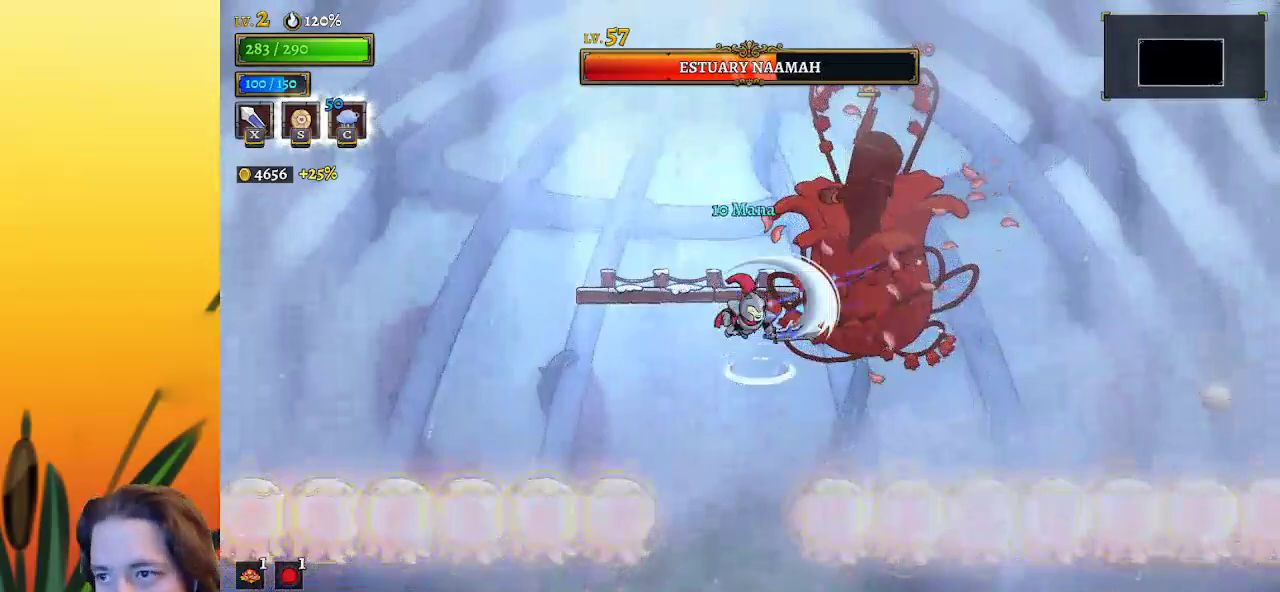
{"keys": ["left"], "events": [[50, "left", "up"], [367, "x", "down"], [467, "left", "down"], [467, "x", "up"]]}
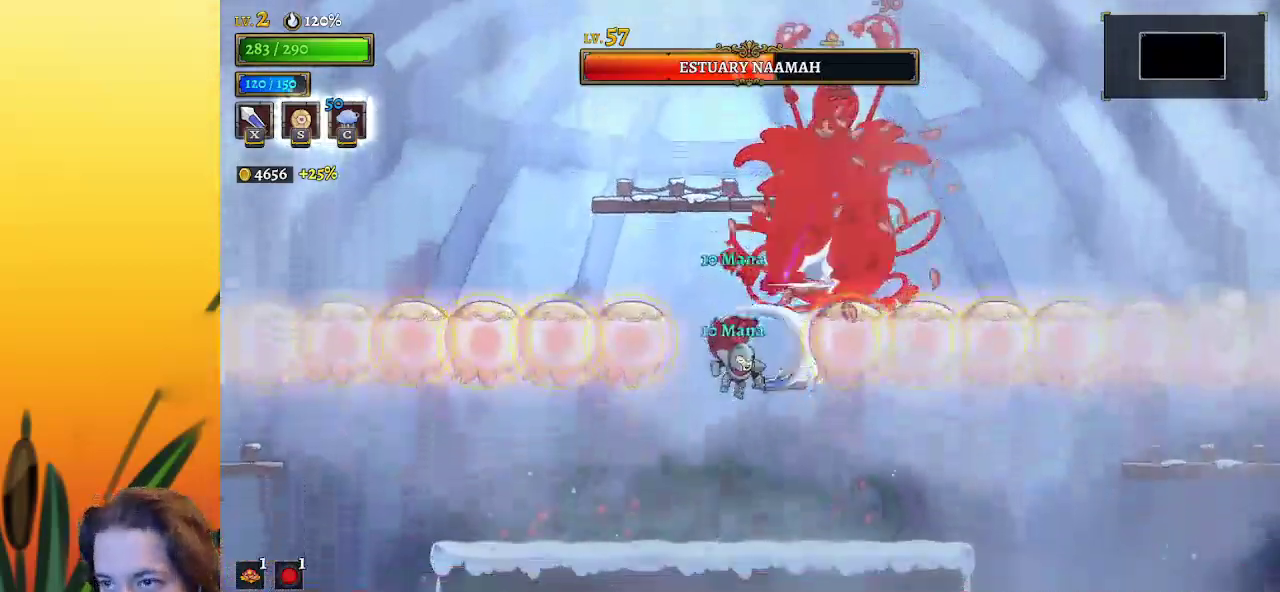
{"keys": ["left"], "events": []}
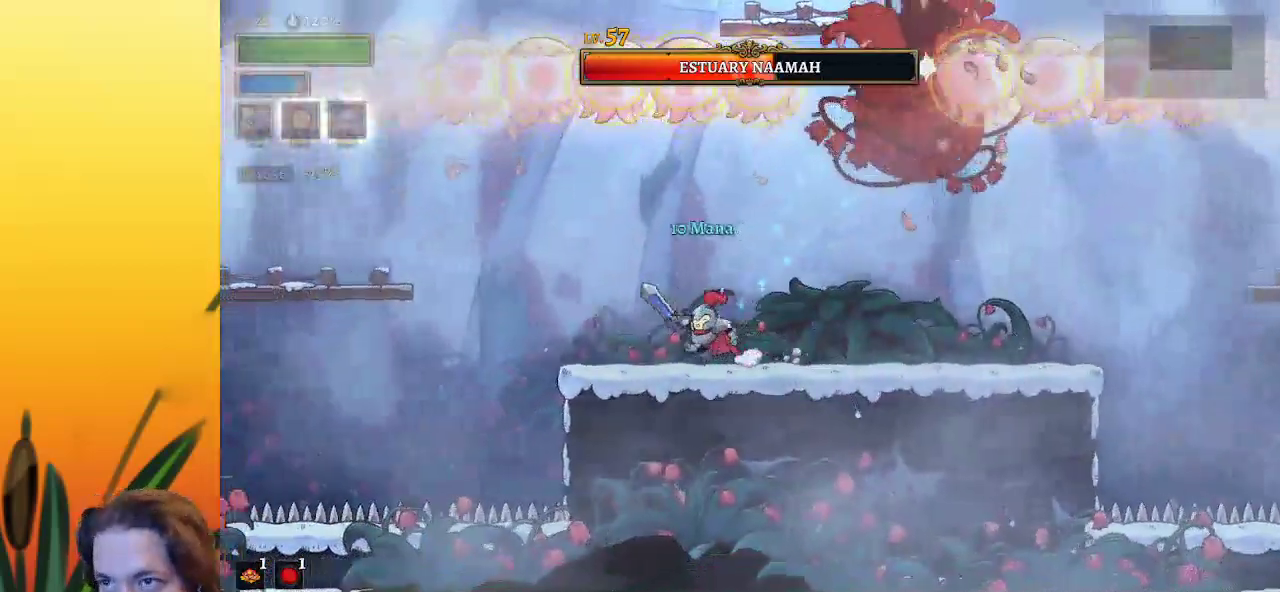
{"keys": ["a", "left"], "events": [[83, "left", "up"], [83, "right", "down"], [83, "z", "down"], [133, "x", "down"], [167, "right", "up"], [217, "left", "down"], [267, "x", "up"], [267, "z", "up"], [317, "a", "down"]]}